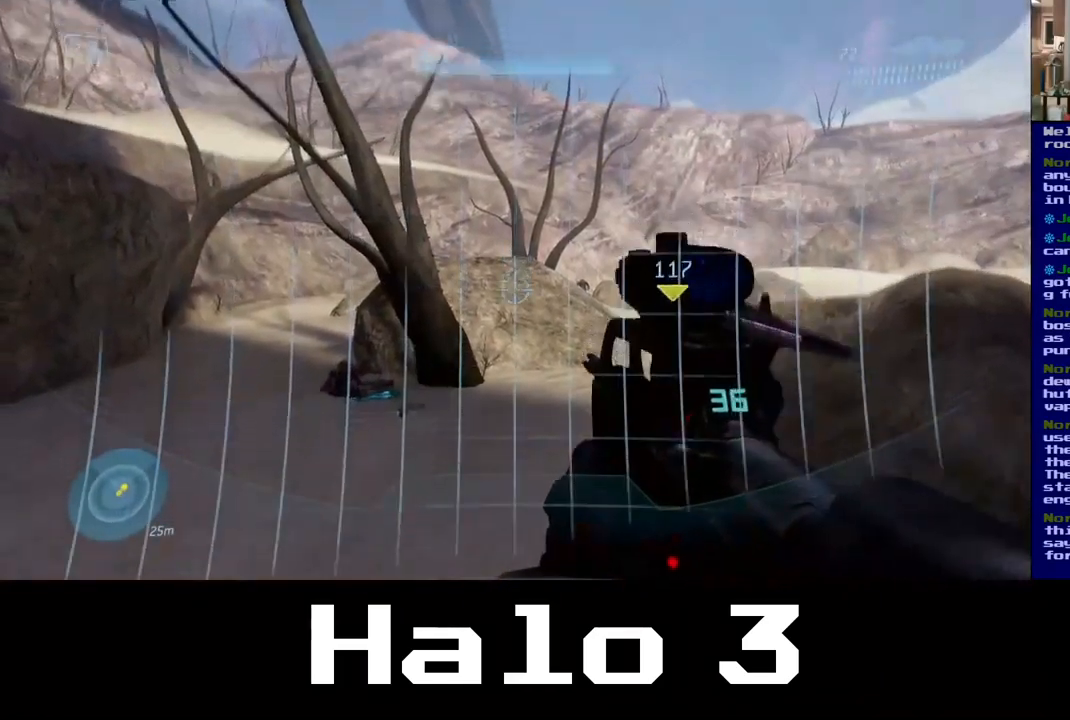
Gameplay with a controller (Xbox layout); each line is a JSON object with the inputs held at the frame after it (dt_ms = milliseconds from this image to that frame). "events" lists button and stick changes between this image and that frame as [ms after this image, input, new state], when the widget could be followed in between.
{"dt_ms": 484, "buttons": [], "left_stick": "up-left", "right_stick": "center", "events": [[84, "left_stick", "up-left"], [184, "right_stick", "left"], [317, "right_stick", "center"]]}
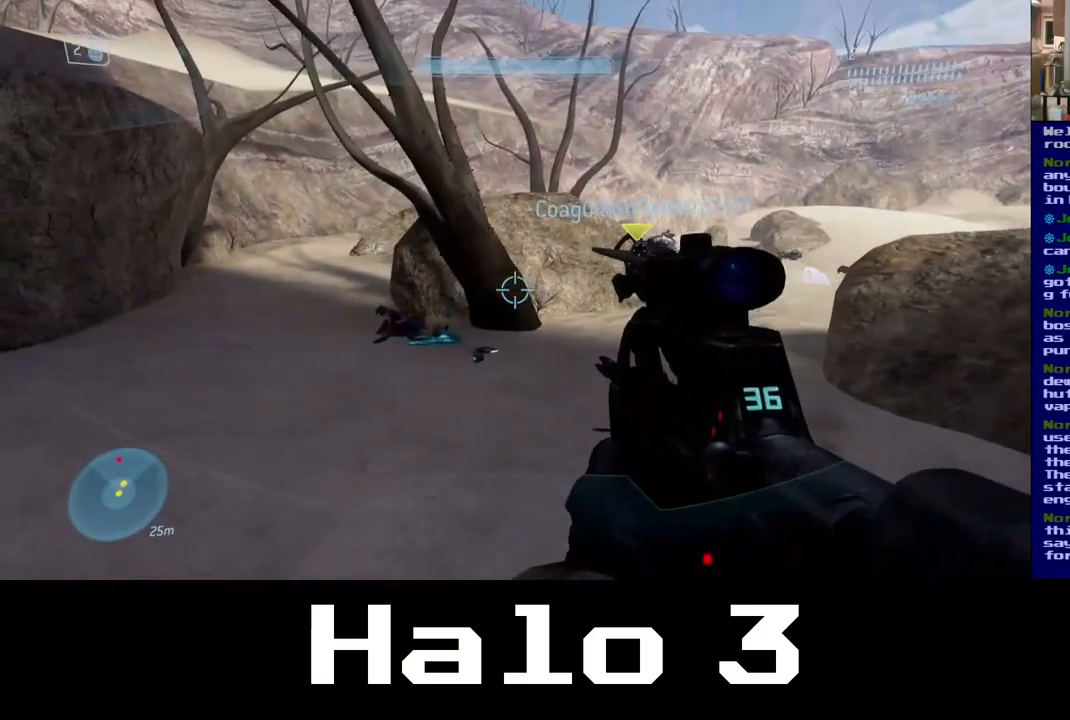
{"dt_ms": 500, "buttons": ["Y"], "left_stick": "up", "right_stick": "center", "events": [[117, "left_stick", "up"], [117, "right_stick", "right"], [317, "right_stick", "center"], [433, "Y", "down"]]}
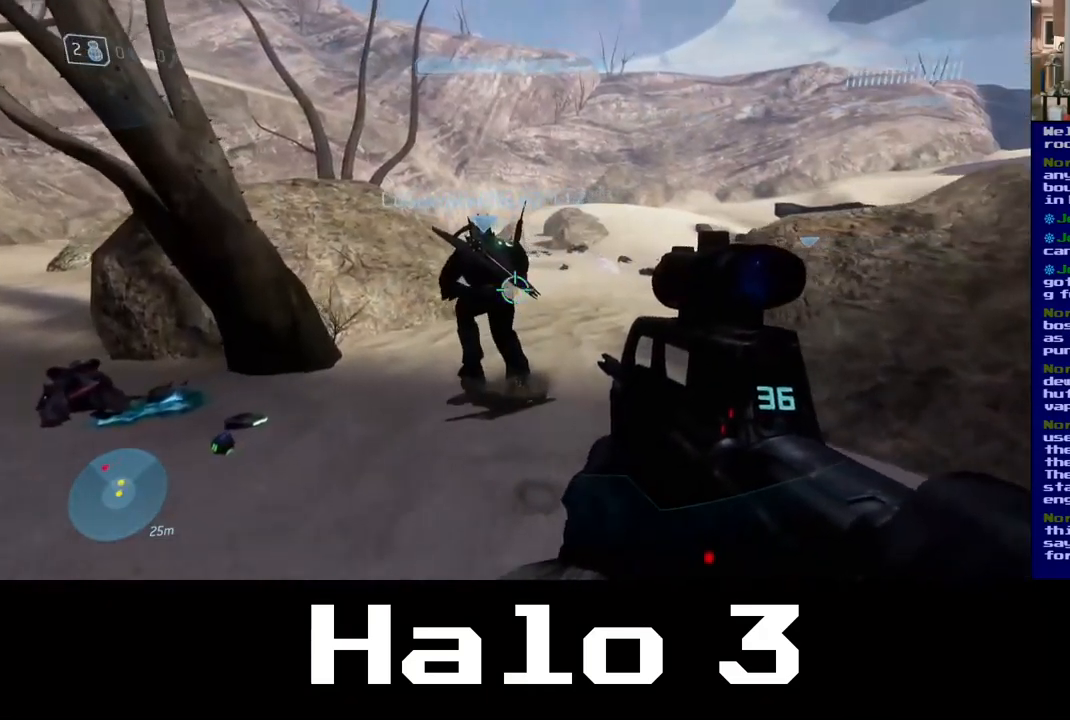
{"dt_ms": 500, "buttons": [], "left_stick": "up", "right_stick": "center", "events": [[67, "Y", "up"], [233, "right_stick", "right"], [417, "right_stick", "center"]]}
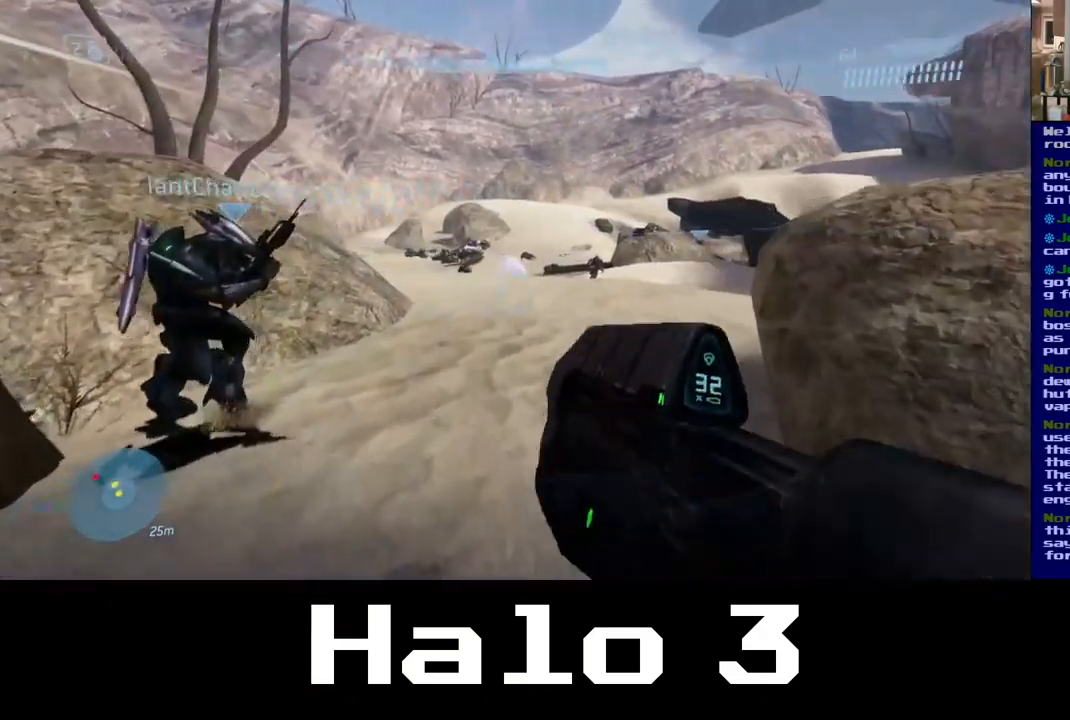
{"dt_ms": 500, "buttons": [], "left_stick": "up", "right_stick": "up-right", "events": [[383, "right_stick", "up-right"]]}
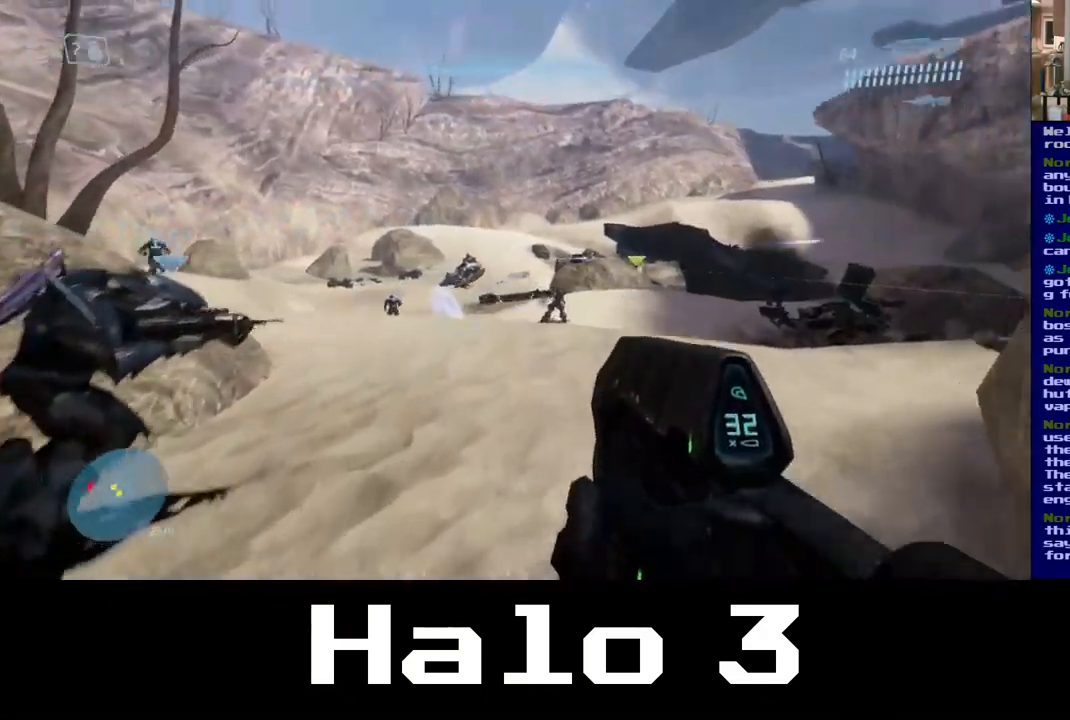
{"dt_ms": 500, "buttons": [], "left_stick": "up", "right_stick": "center", "events": [[33, "right_stick", "center"]]}
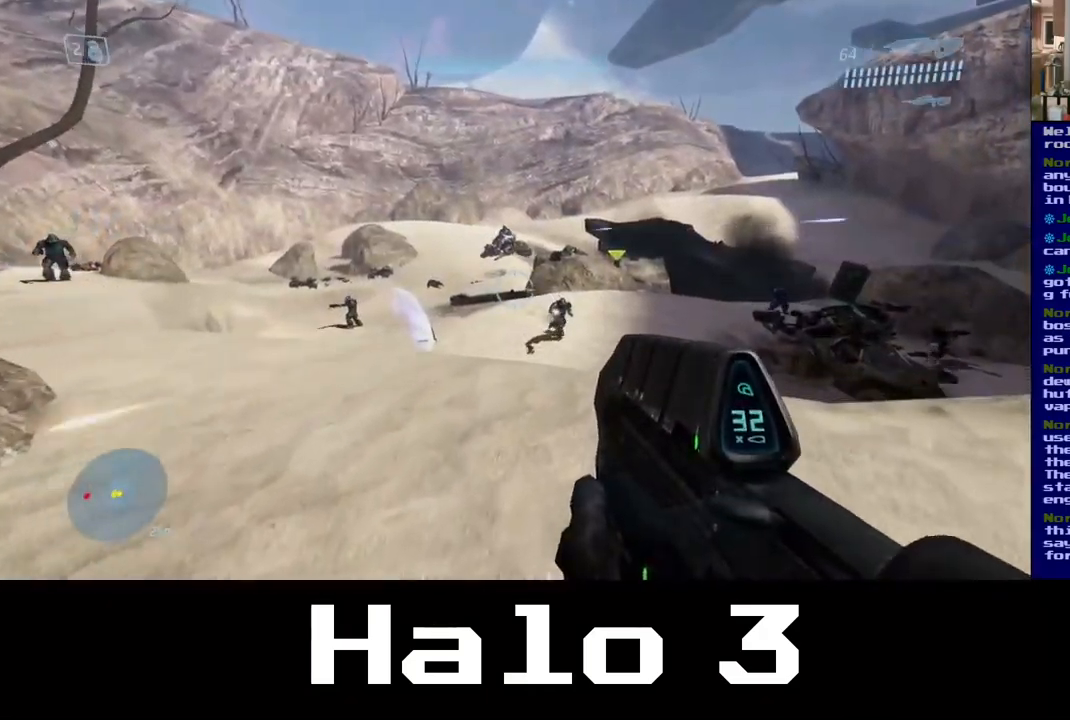
{"dt_ms": 1000, "buttons": ["R2"], "left_stick": "up-left", "right_stick": "left"}
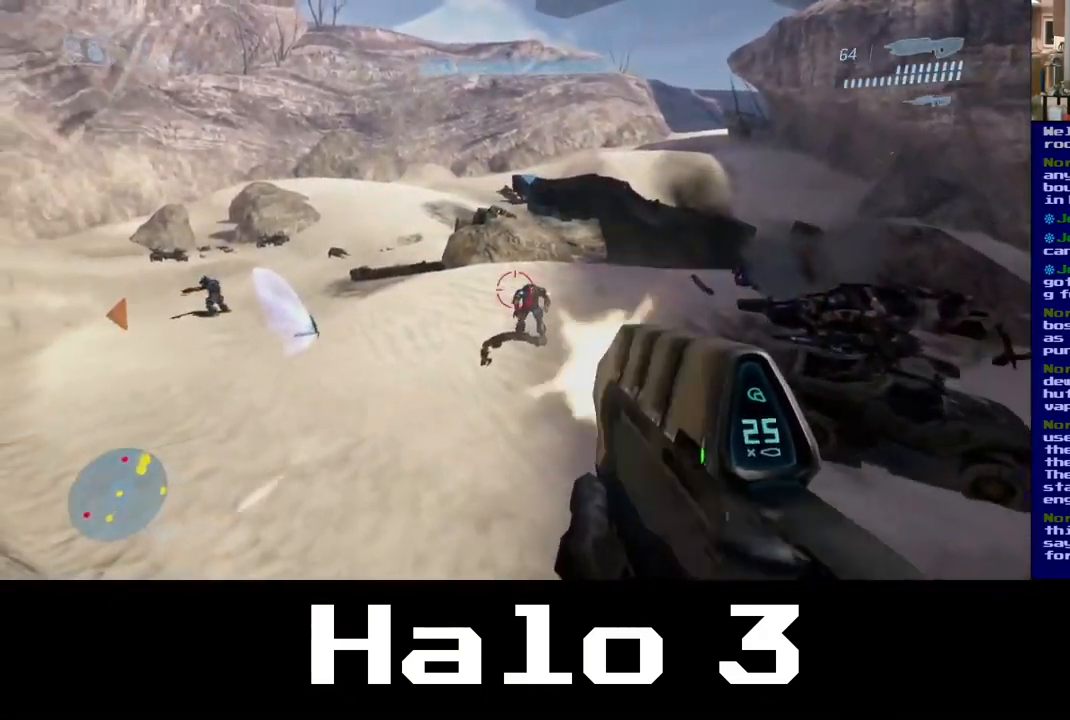
{"dt_ms": 500, "buttons": ["R2"], "left_stick": "up", "right_stick": "right", "events": [[17, "right_stick", "center"], [50, "left_stick", "up"], [67, "right_stick", "right"], [250, "right_stick", "up-left"], [400, "right_stick", "center"], [450, "right_stick", "right"]]}
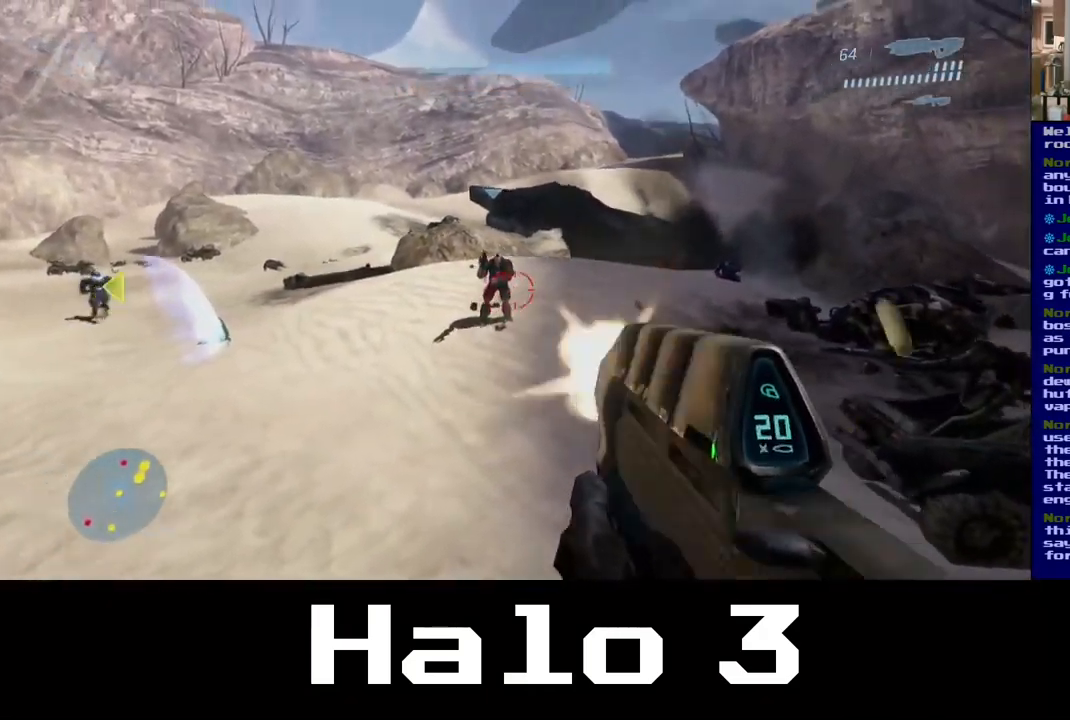
{"dt_ms": 500, "buttons": ["R2"], "left_stick": "up", "right_stick": "up", "events": [[100, "right_stick", "up-left"], [250, "right_stick", "up"]]}
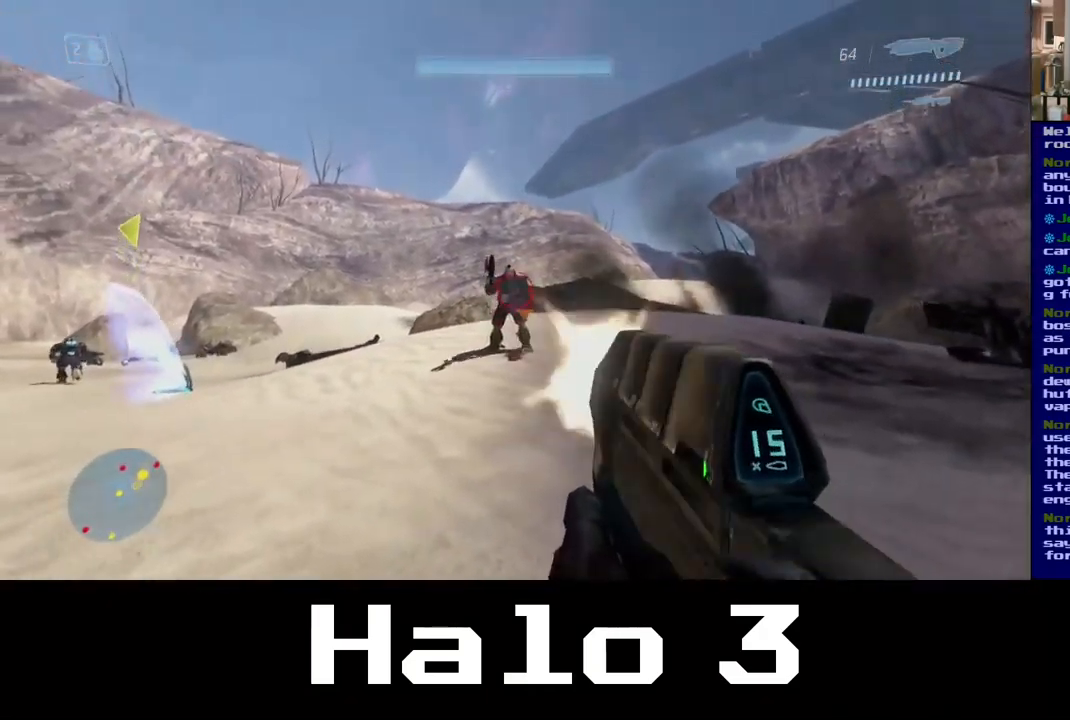
{"dt_ms": 500, "buttons": ["R2"], "left_stick": "up", "right_stick": "up-left", "events": [[450, "right_stick", "up-left"]]}
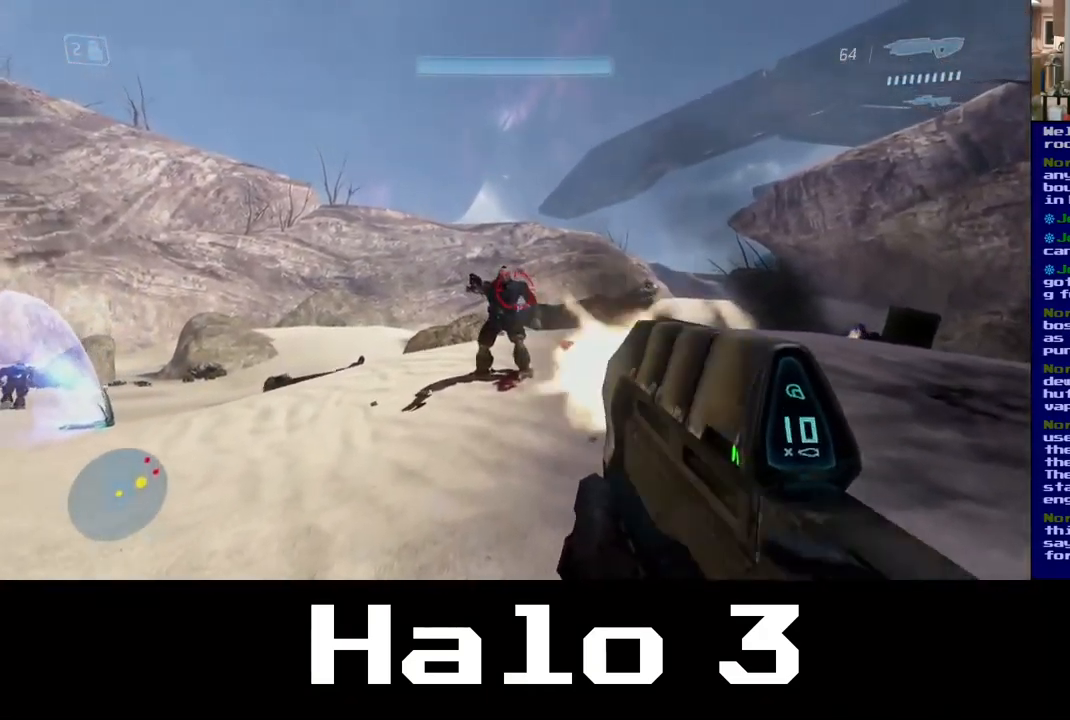
{"dt_ms": 516, "buttons": ["R2"], "left_stick": "up", "right_stick": "up-left", "events": []}
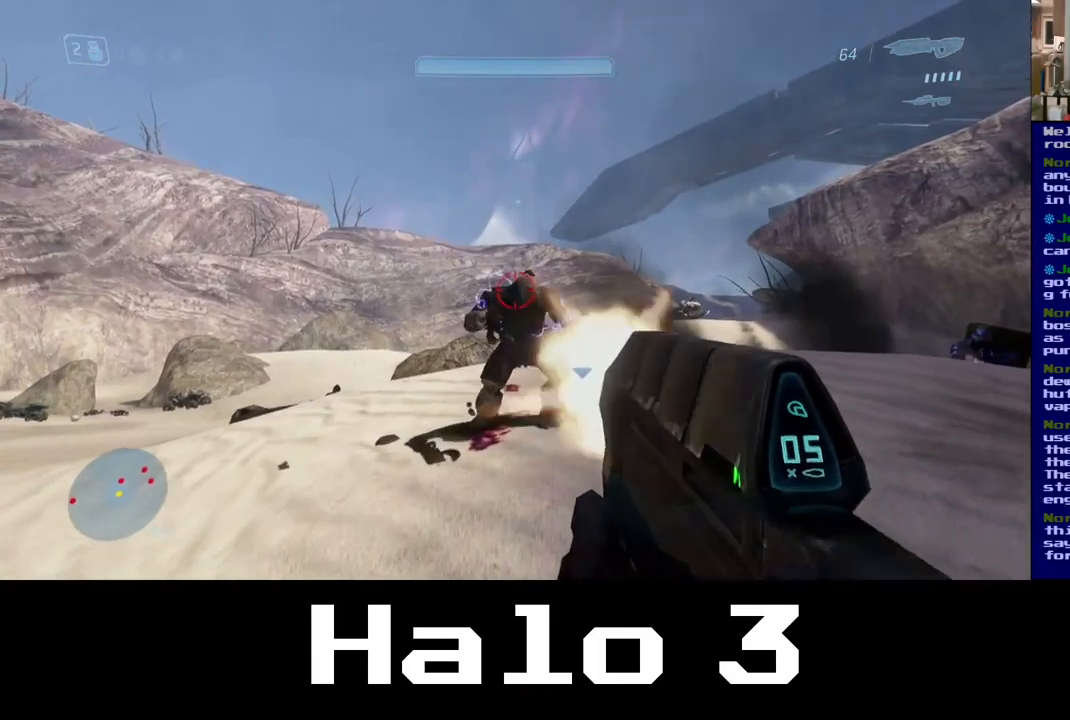
{"dt_ms": 500, "buttons": ["R2"], "left_stick": "up", "right_stick": "center", "events": [[467, "right_stick", "center"]]}
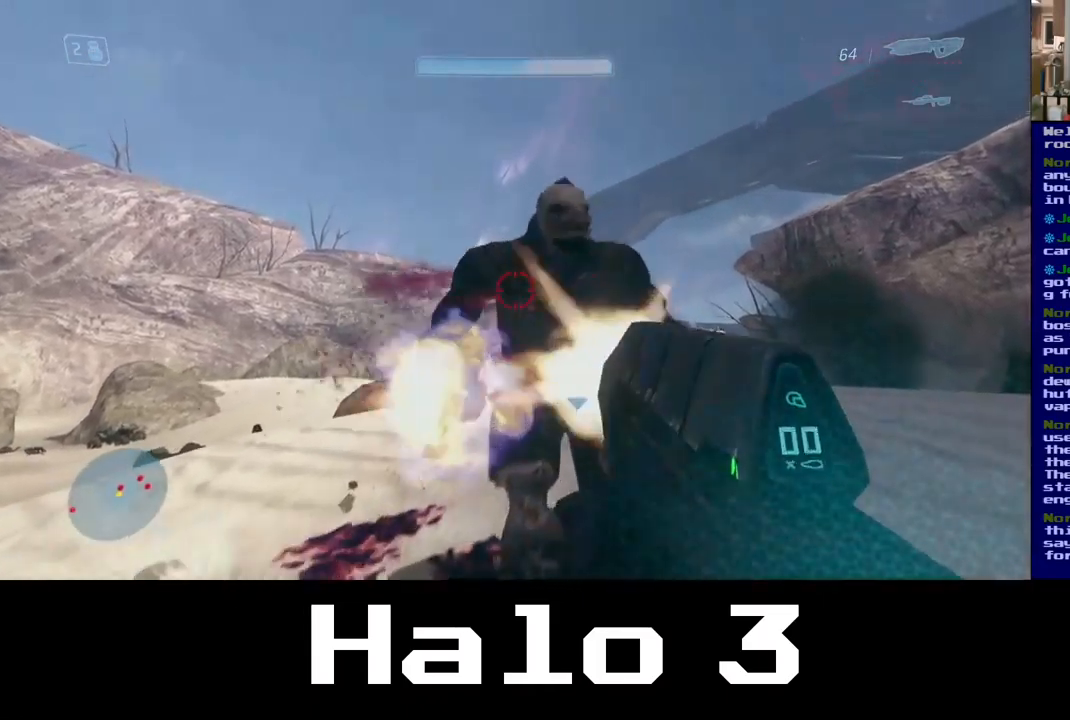
{"dt_ms": 1000, "buttons": ["R2"], "left_stick": "up-left", "right_stick": "down-left"}
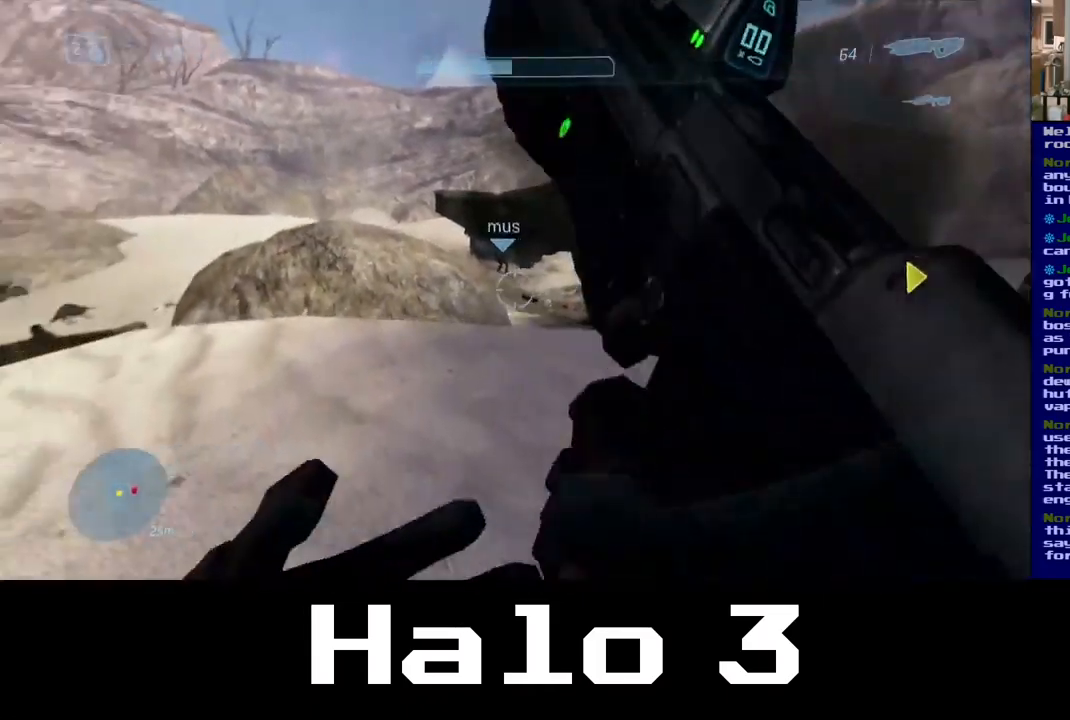
{"dt_ms": 500, "buttons": [], "left_stick": "up", "right_stick": "center", "events": [[150, "right_stick", "center"], [183, "left_stick", "up"], [200, "R2", "up"], [217, "right_stick", "right"], [483, "right_stick", "center"]]}
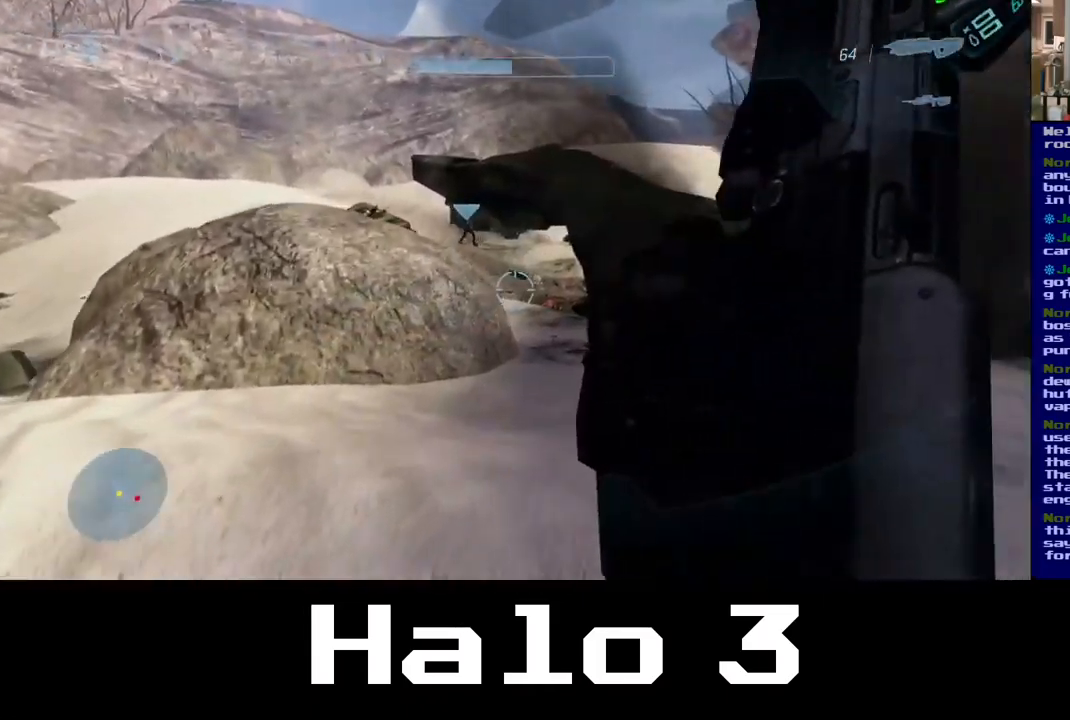
{"dt_ms": 500, "buttons": [], "left_stick": "up", "right_stick": "down-right", "events": [[117, "right_stick", "down-left"], [250, "right_stick", "down-right"]]}
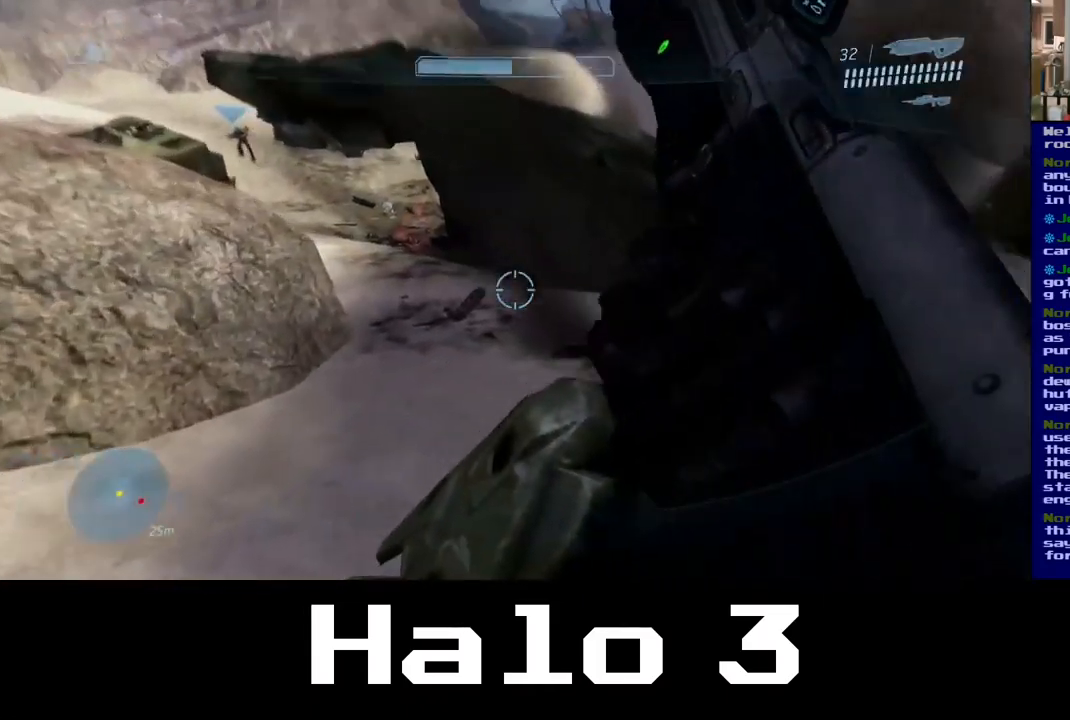
{"dt_ms": 500, "buttons": [], "left_stick": "up", "right_stick": "center", "events": [[50, "right_stick", "center"]]}
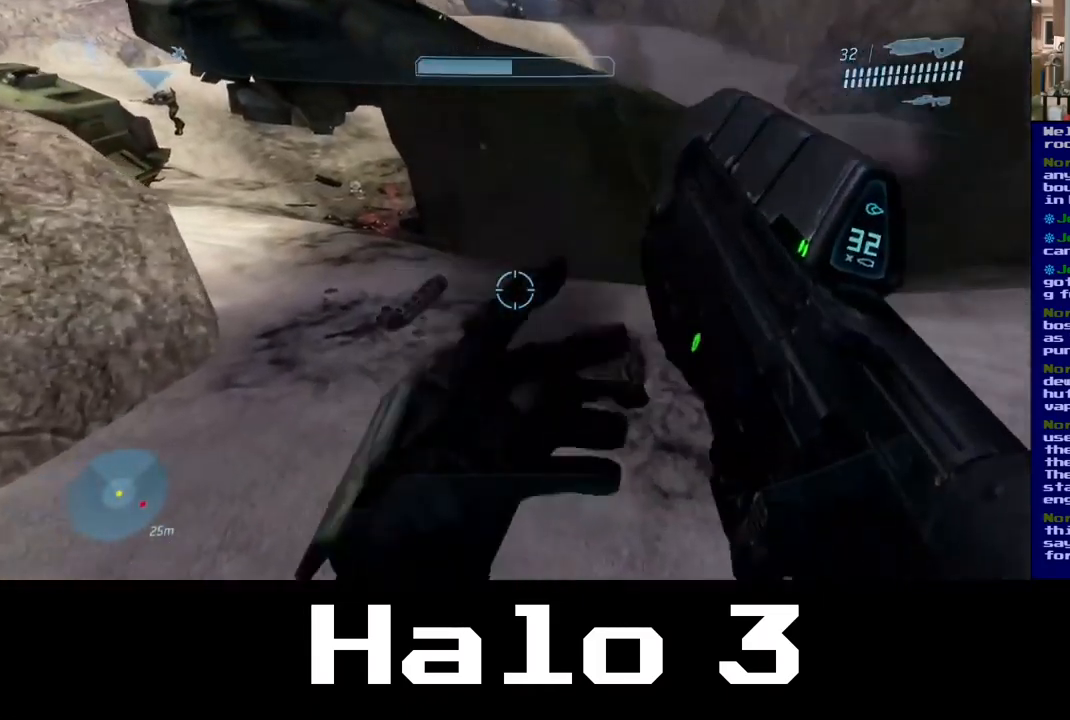
{"dt_ms": 500, "buttons": [], "left_stick": "up-left", "right_stick": "left", "events": [[183, "right_stick", "left"], [350, "right_stick", "center"], [450, "left_stick", "up-left"], [467, "right_stick", "left"]]}
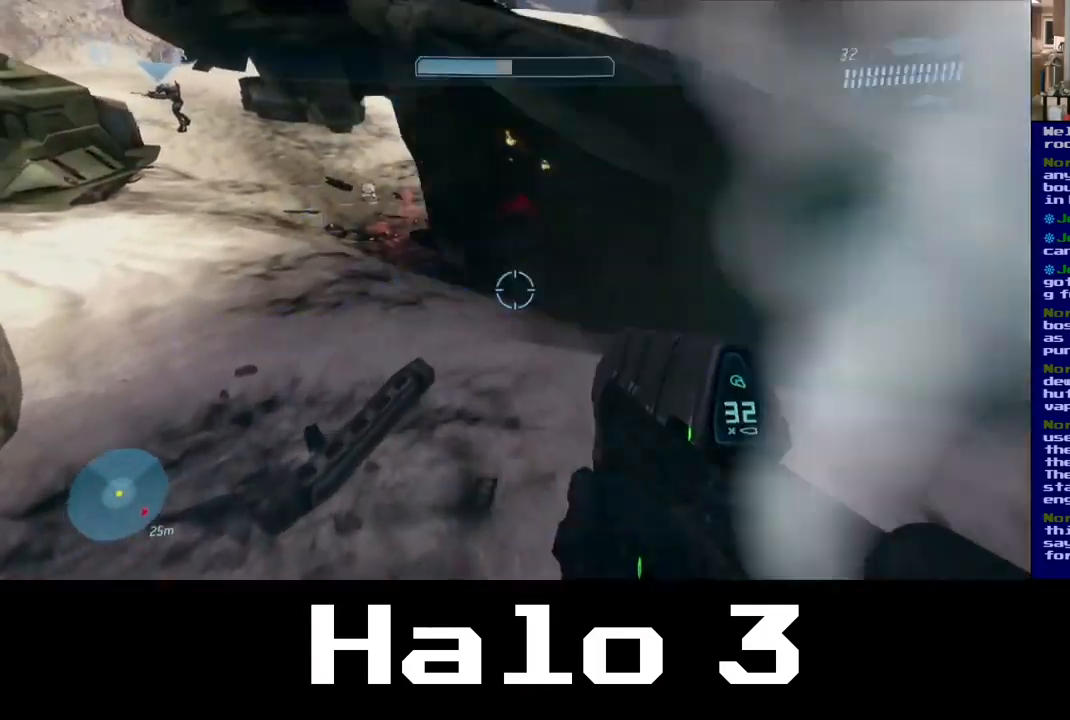
{"dt_ms": 500, "buttons": [], "left_stick": "up", "right_stick": "up", "events": [[200, "right_stick", "center"], [350, "left_stick", "up"], [367, "right_stick", "up"]]}
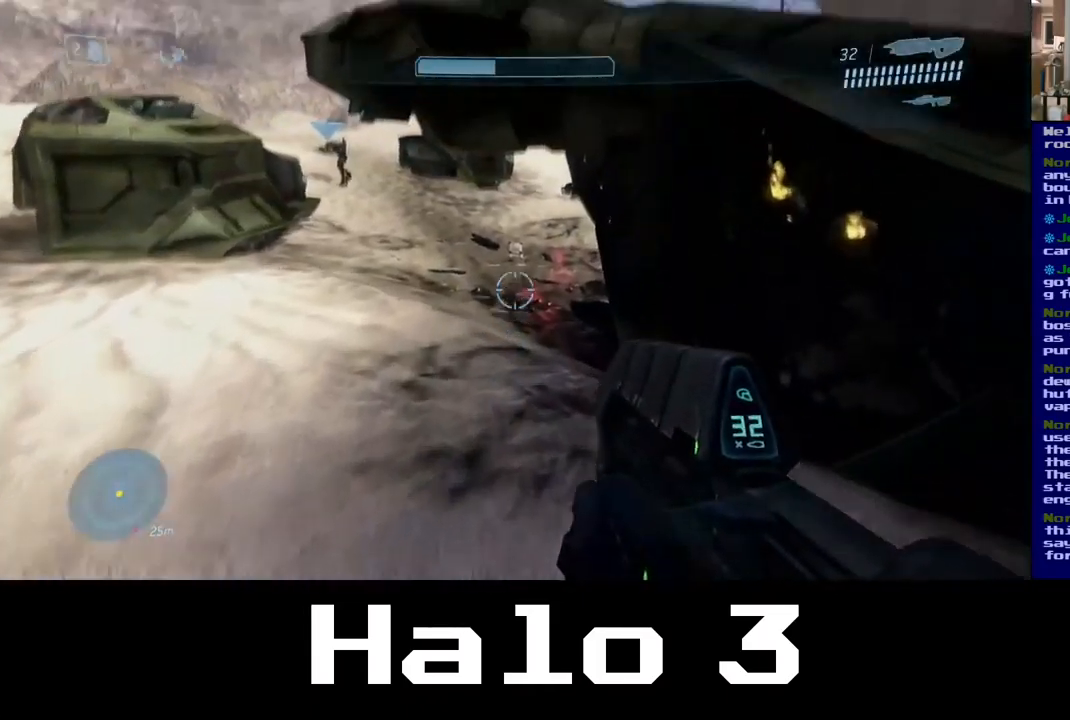
{"dt_ms": 500, "buttons": [], "left_stick": "up-left", "right_stick": "down", "events": [[17, "right_stick", "up-right"], [100, "left_stick", "up-left"], [317, "right_stick", "down-right"], [367, "right_stick", "down"]]}
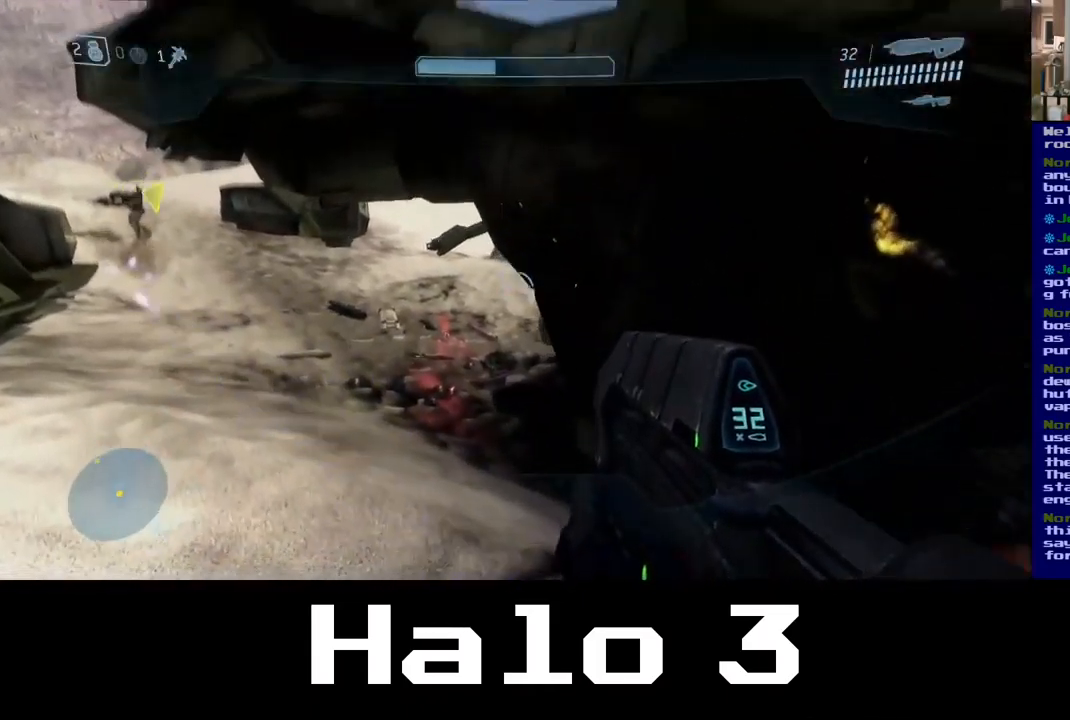
{"dt_ms": 500, "buttons": [], "left_stick": "up-left", "right_stick": "center", "events": [[167, "right_stick", "center"]]}
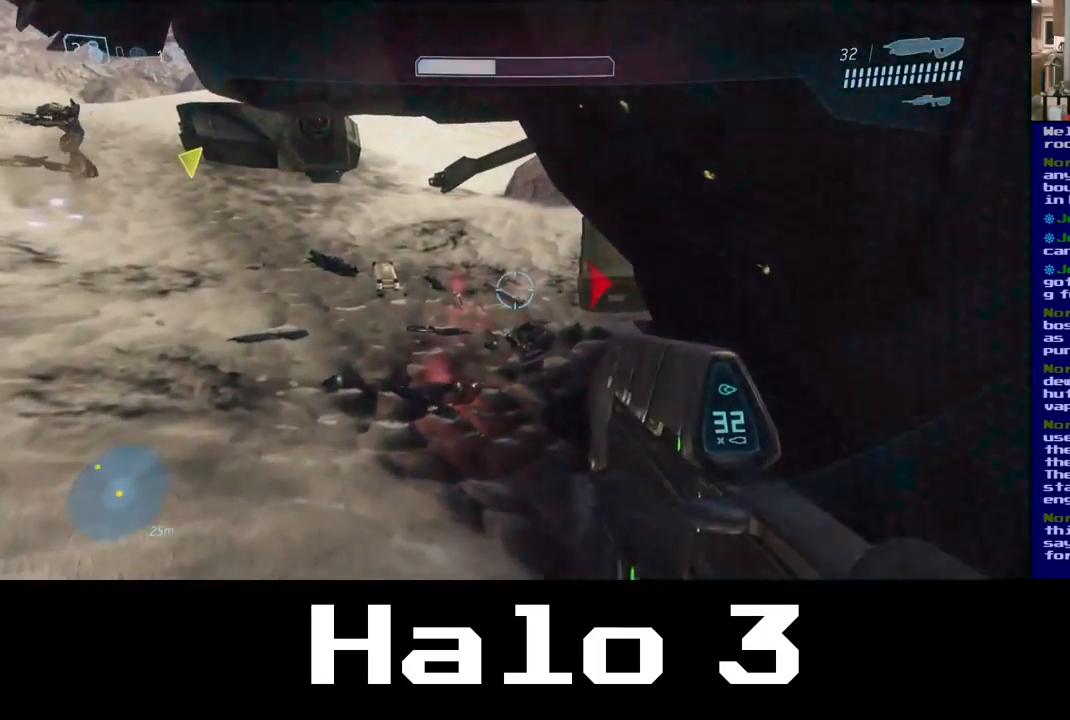
{"dt_ms": 500, "buttons": [], "left_stick": "up", "right_stick": "center", "events": [[34, "right_stick", "down"], [50, "left_stick", "up"], [250, "right_stick", "center"]]}
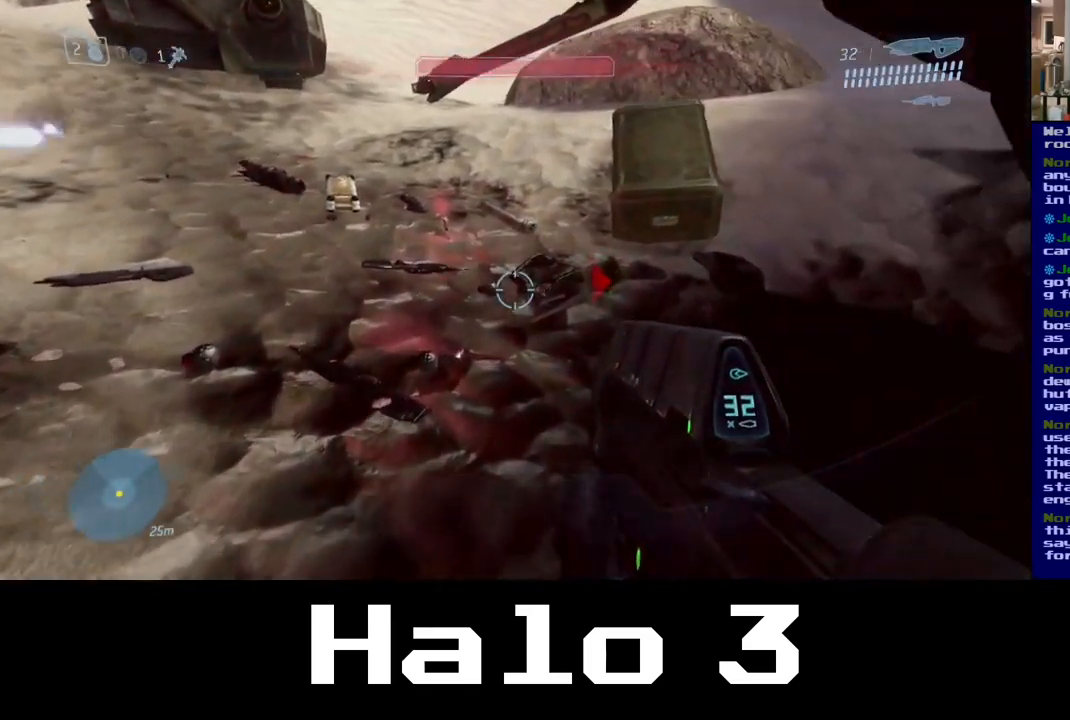
{"dt_ms": 500, "buttons": [], "left_stick": "up", "right_stick": "center", "events": [[284, "right_stick", "up-right"], [434, "right_stick", "center"]]}
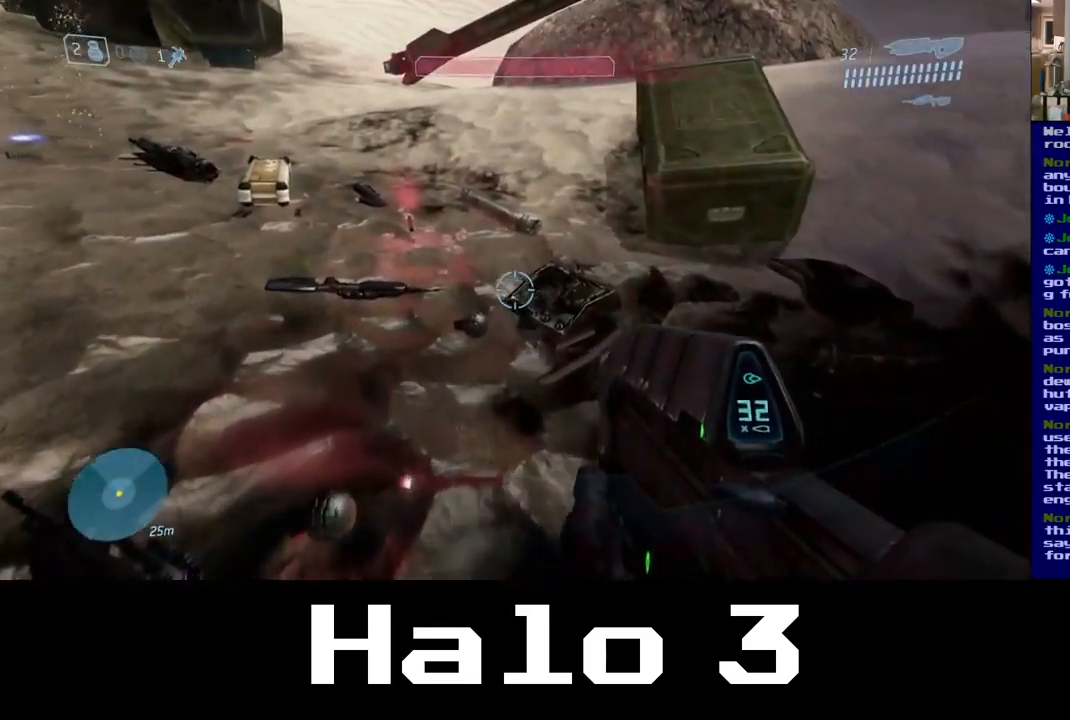
{"dt_ms": 500, "buttons": [], "left_stick": "up", "right_stick": "center", "events": [[17, "right_stick", "up-left"], [267, "right_stick", "center"]]}
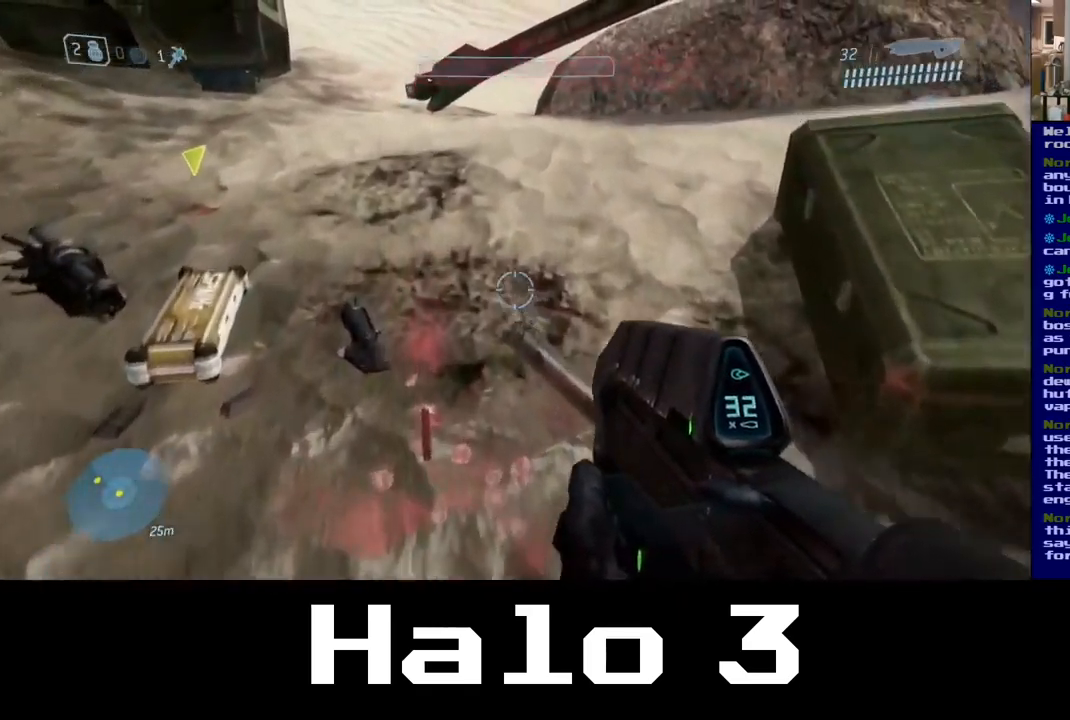
{"dt_ms": 500, "buttons": [], "left_stick": "up", "right_stick": "up-right", "events": [[67, "right_stick", "right"], [217, "right_stick", "center"], [300, "right_stick", "up"], [434, "right_stick", "up-right"]]}
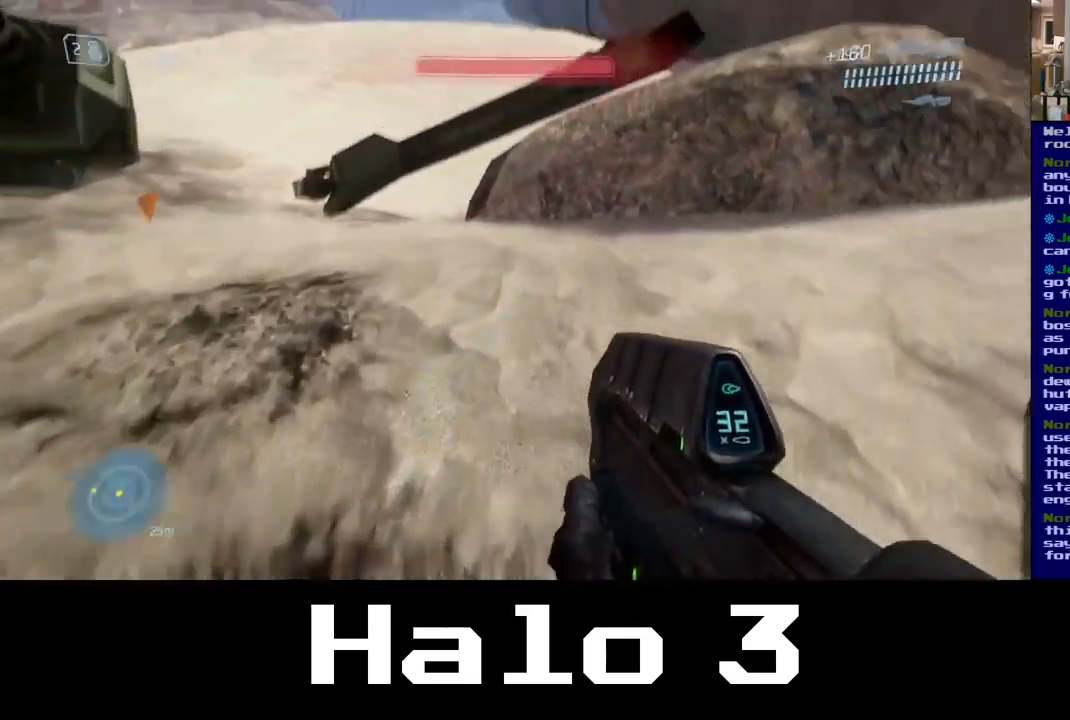
{"dt_ms": 500, "buttons": [], "left_stick": "up", "right_stick": "center", "events": [[284, "right_stick", "right"], [500, "right_stick", "center"]]}
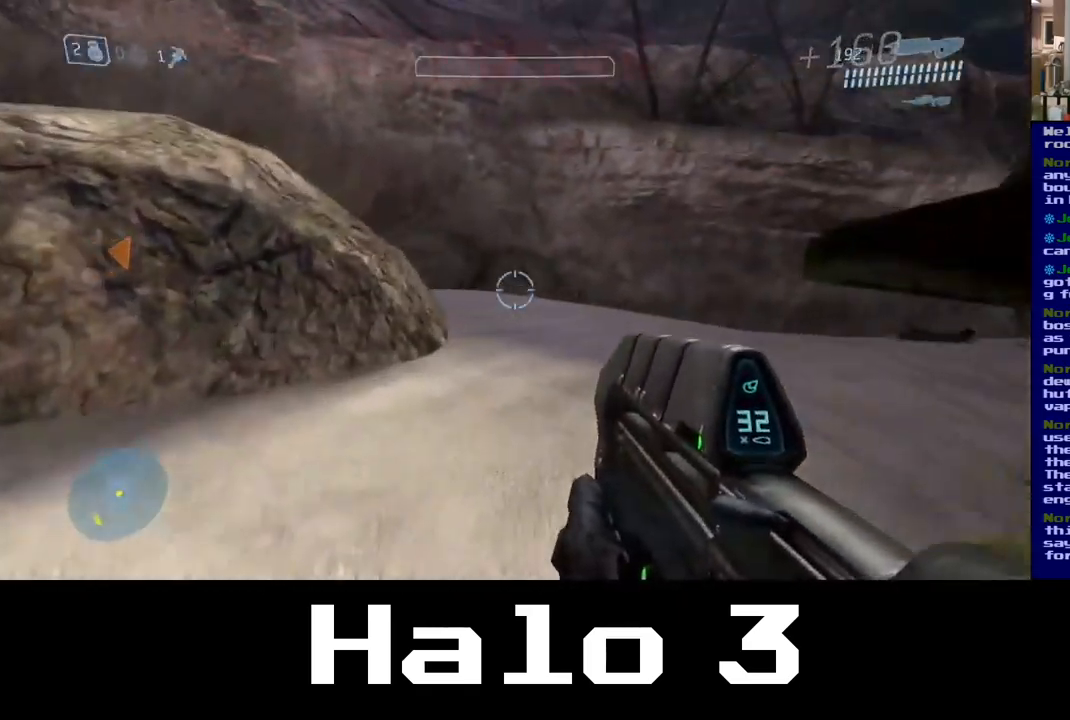
{"dt_ms": 500, "buttons": [], "left_stick": "up", "right_stick": "center", "events": [[200, "right_stick", "down"], [434, "right_stick", "center"]]}
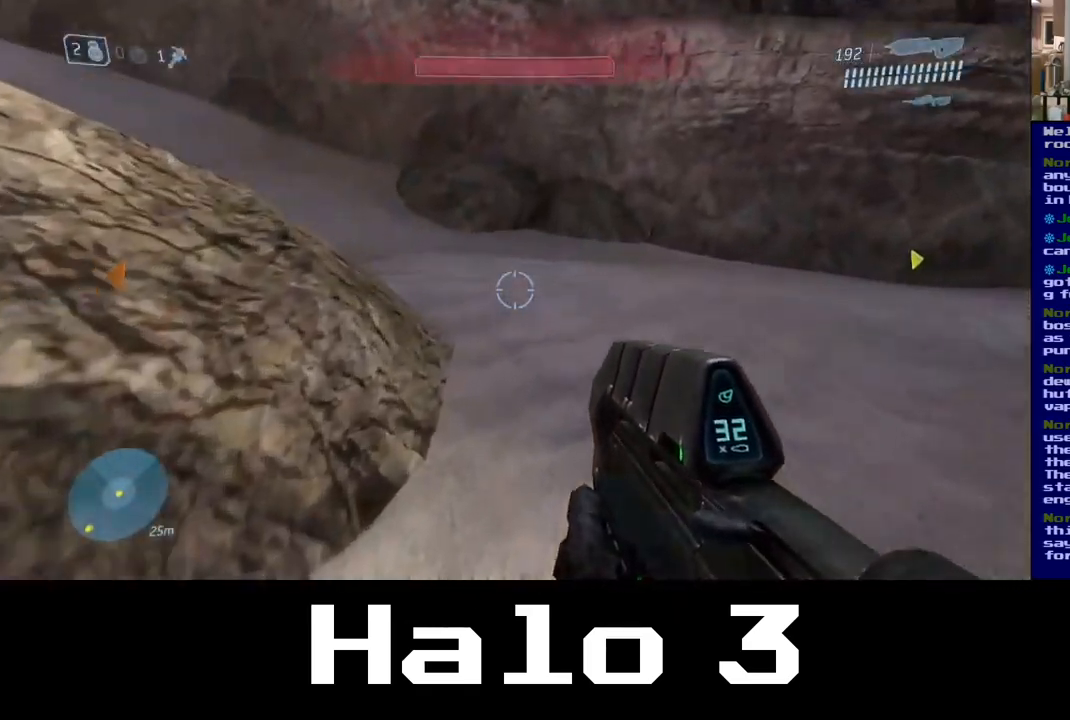
{"dt_ms": 500, "buttons": [], "left_stick": "up", "right_stick": "left", "events": [[134, "right_stick", "left"]]}
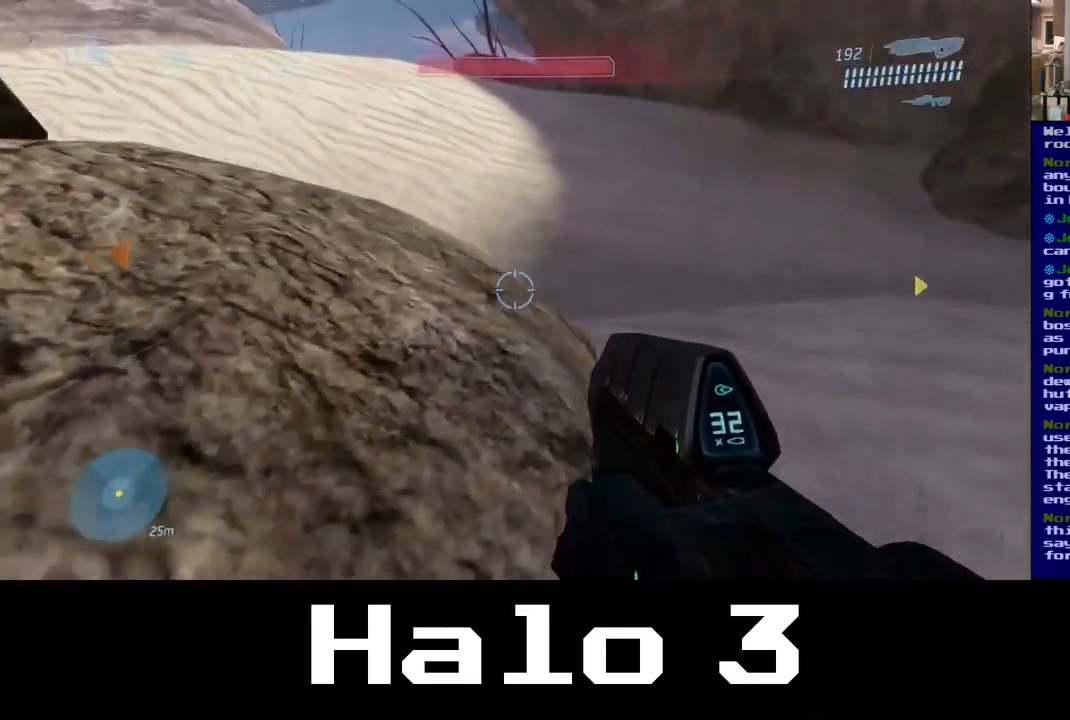
{"dt_ms": 500, "buttons": [], "left_stick": "up", "right_stick": "right", "events": [[17, "right_stick", "center"], [250, "right_stick", "right"]]}